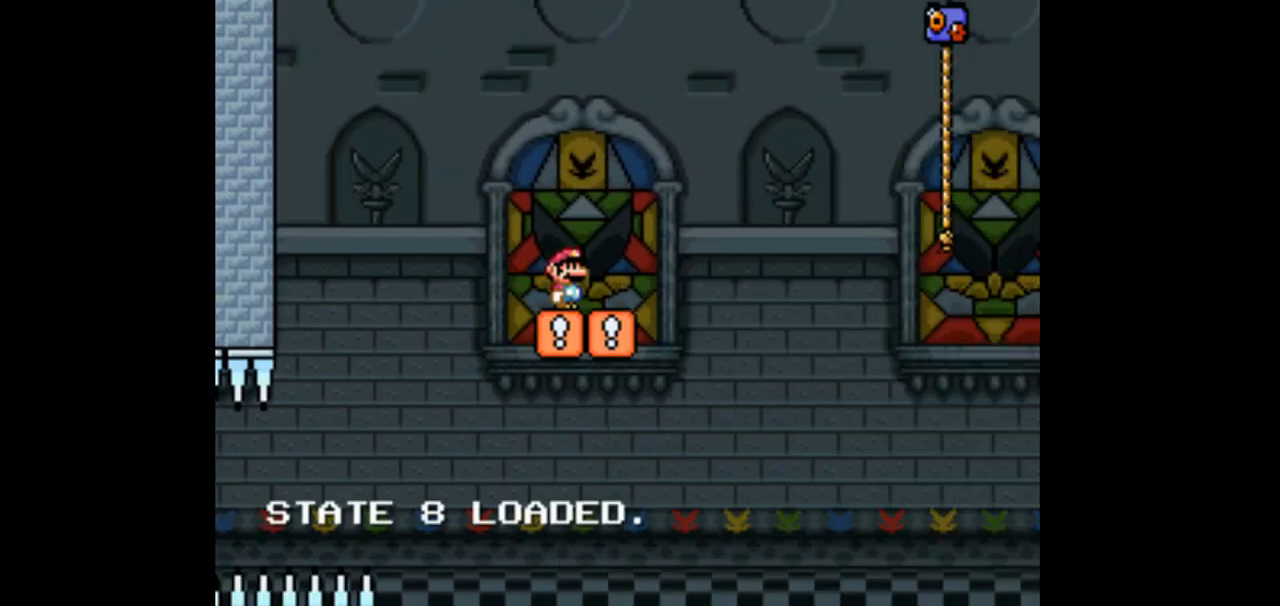
Gameplay with a controller (Nintendo layout); each line is a JSON object with the inputs held at the frame after it (dt_ms = milliseconds from this image to that frame). "events" lists button and stick changes between this image and that frame as [ms after this image, input, new state], when the widget could be followed in between. Not read: B L3 R1 R3 Y.
{"dt_ms": 500, "buttons": ["X", "DPAD_RIGHT"], "events": [[233, "X", "down"], [300, "DPAD_RIGHT", "down"]]}
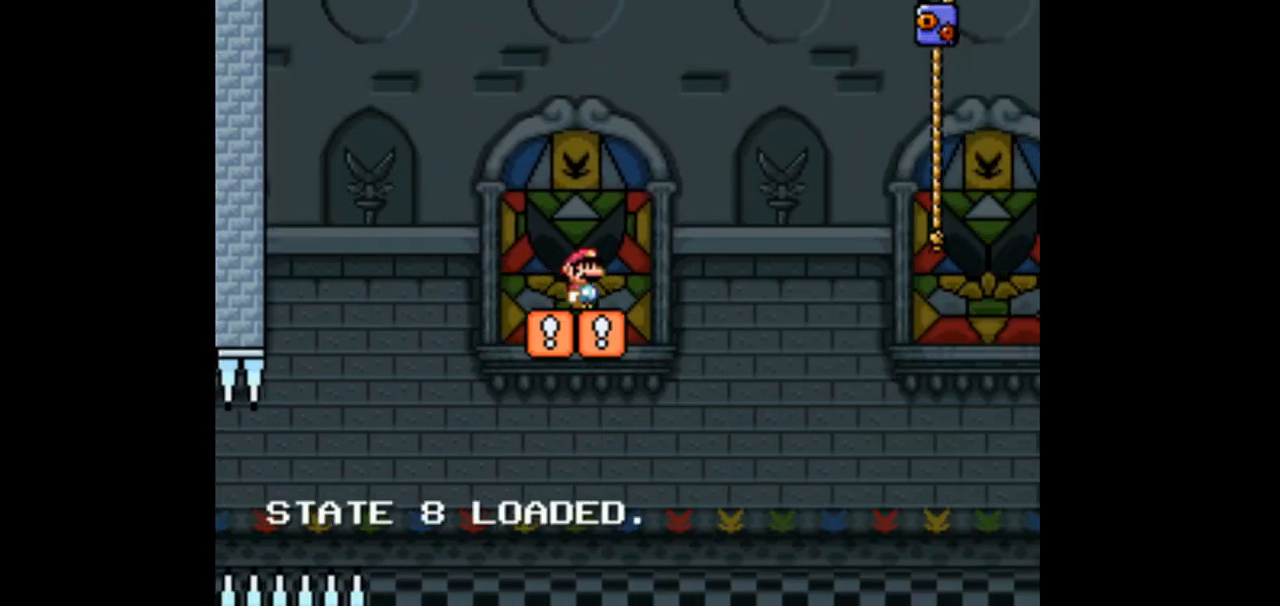
{"dt_ms": 500, "buttons": ["A", "X", "DPAD_UP", "DPAD_RIGHT"], "events": [[100, "A", "down"], [500, "DPAD_UP", "down"]]}
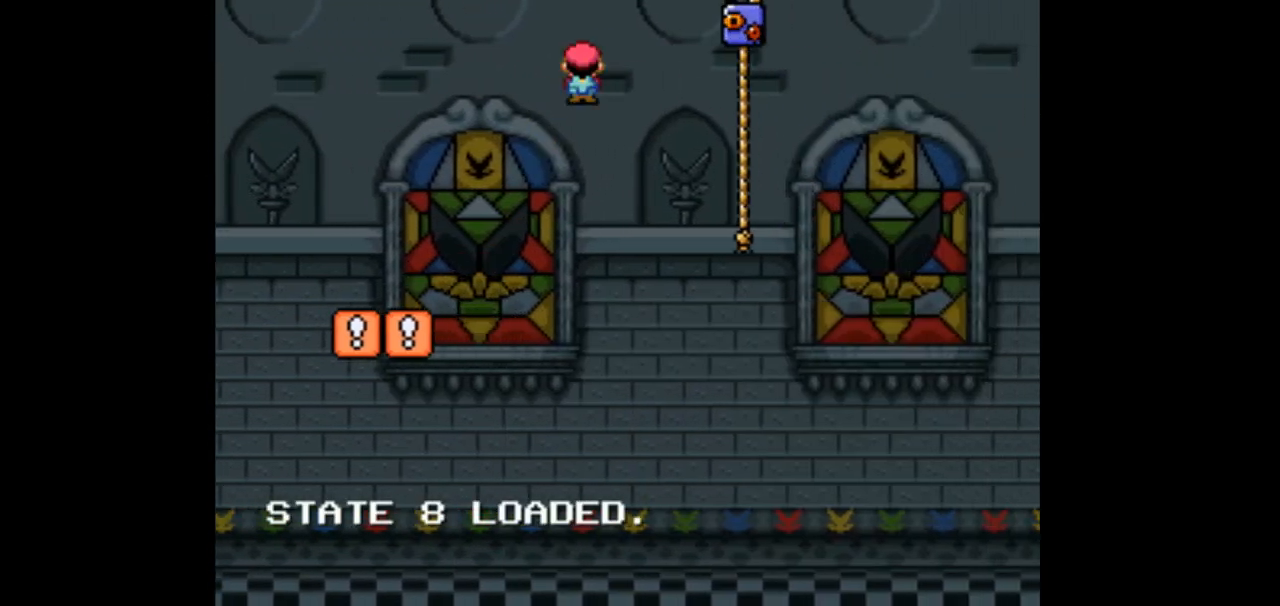
{"dt_ms": 500, "buttons": ["X", "DPAD_UP", "DPAD_RIGHT"], "events": [[367, "A", "up"]]}
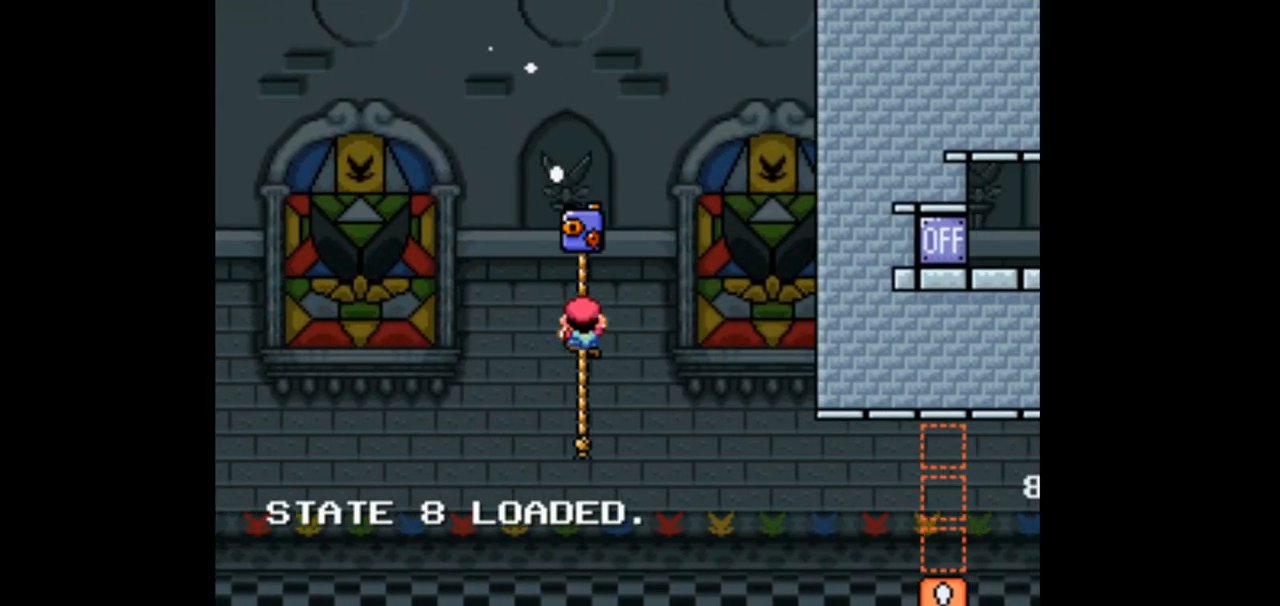
{"dt_ms": 500, "buttons": ["X", "DPAD_UP", "DPAD_RIGHT"], "events": []}
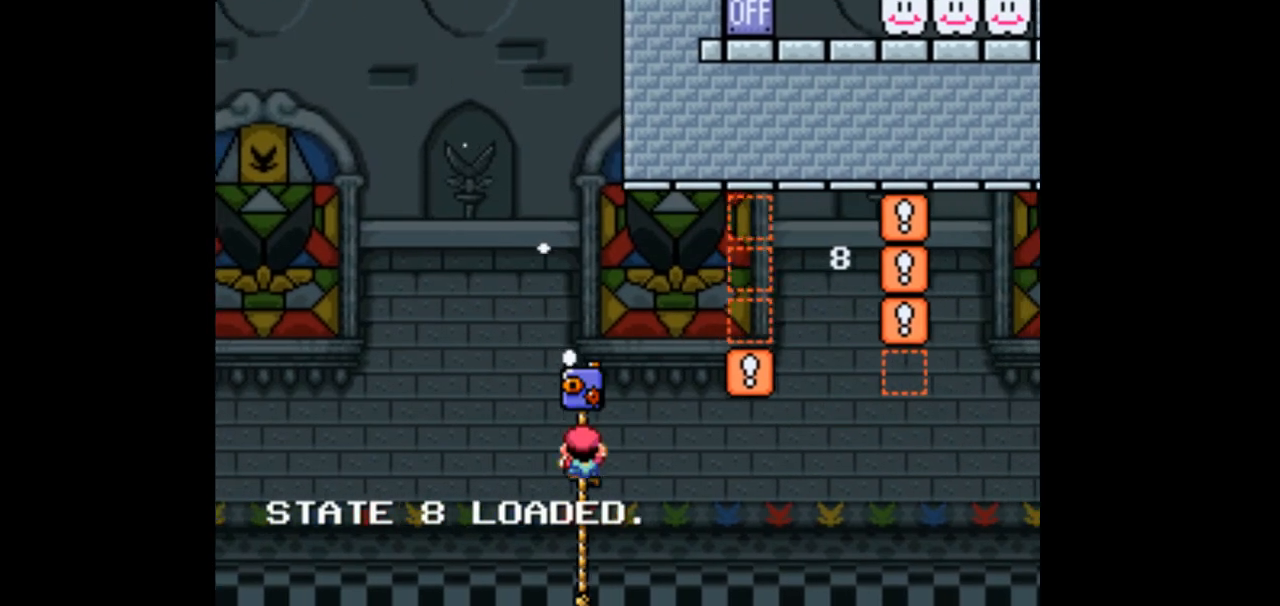
{"dt_ms": 500, "buttons": ["A", "X", "DPAD_UP", "DPAD_RIGHT"], "events": [[33, "A", "down"]]}
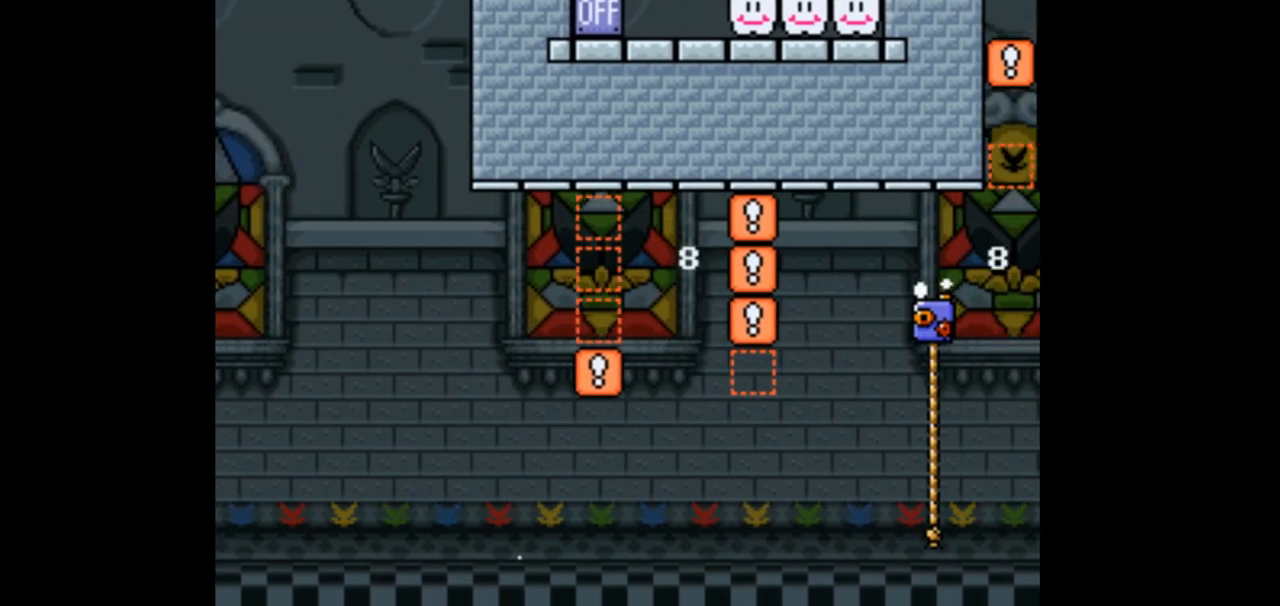
{"dt_ms": 500, "buttons": [], "events": [[67, "A", "up"], [67, "X", "up"], [433, "DPAD_RIGHT", "up"], [433, "DPAD_UP", "up"]]}
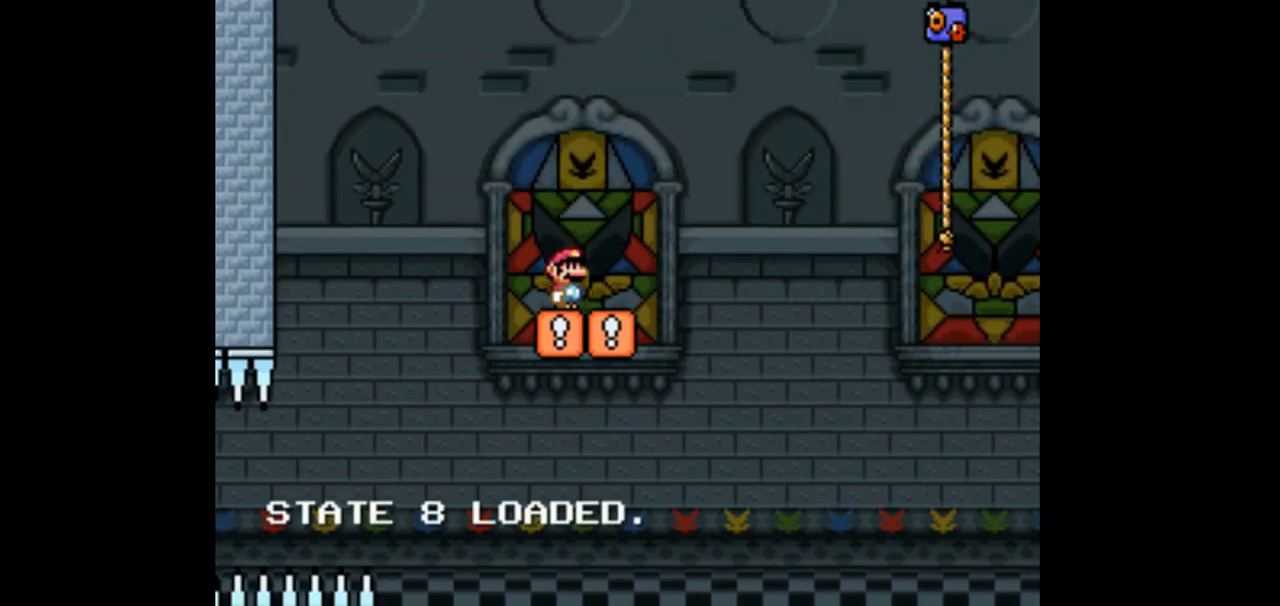
{"dt_ms": 500, "buttons": ["DPAD_UP", "DPAD_RIGHT"], "events": [[67, "DPAD_RIGHT", "down"], [67, "DPAD_UP", "down"], [233, "DPAD_UP", "up"], [333, "DPAD_UP", "down"]]}
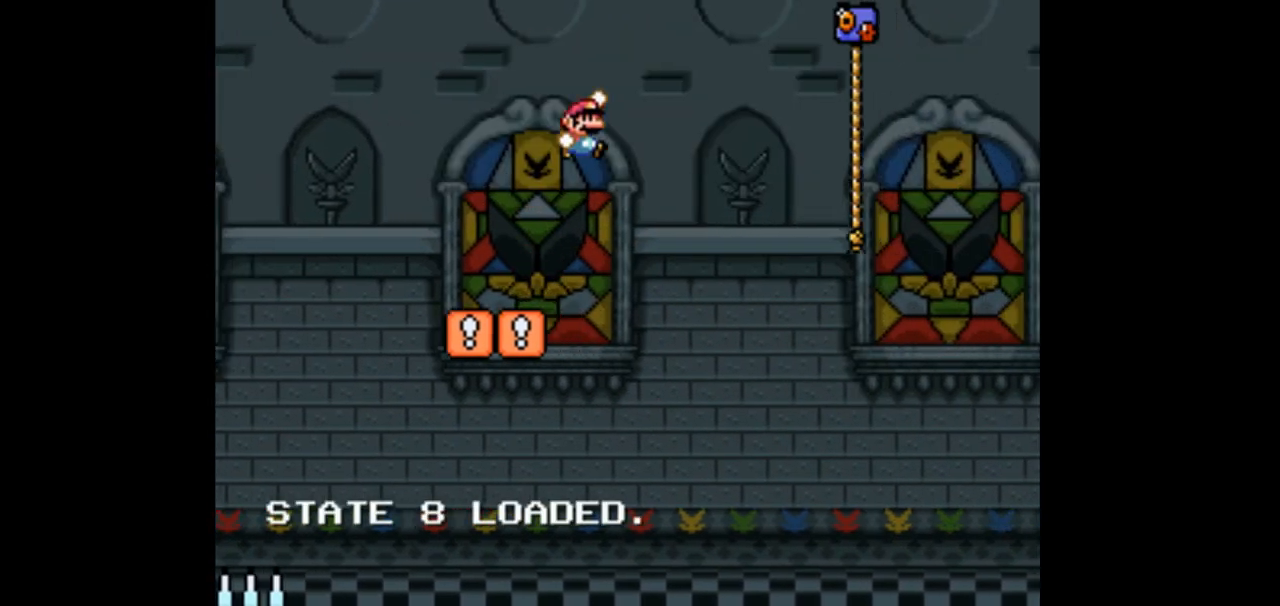
{"dt_ms": 500, "buttons": ["DPAD_UP", "DPAD_RIGHT"], "events": []}
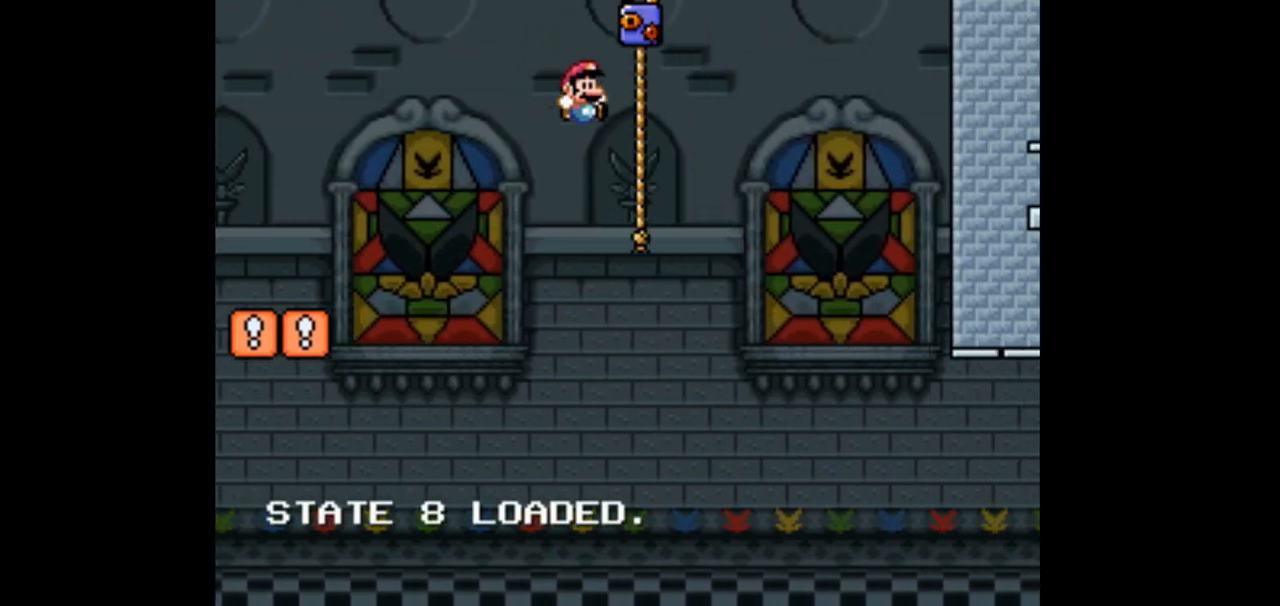
{"dt_ms": 500, "buttons": ["DPAD_UP", "DPAD_RIGHT"], "events": []}
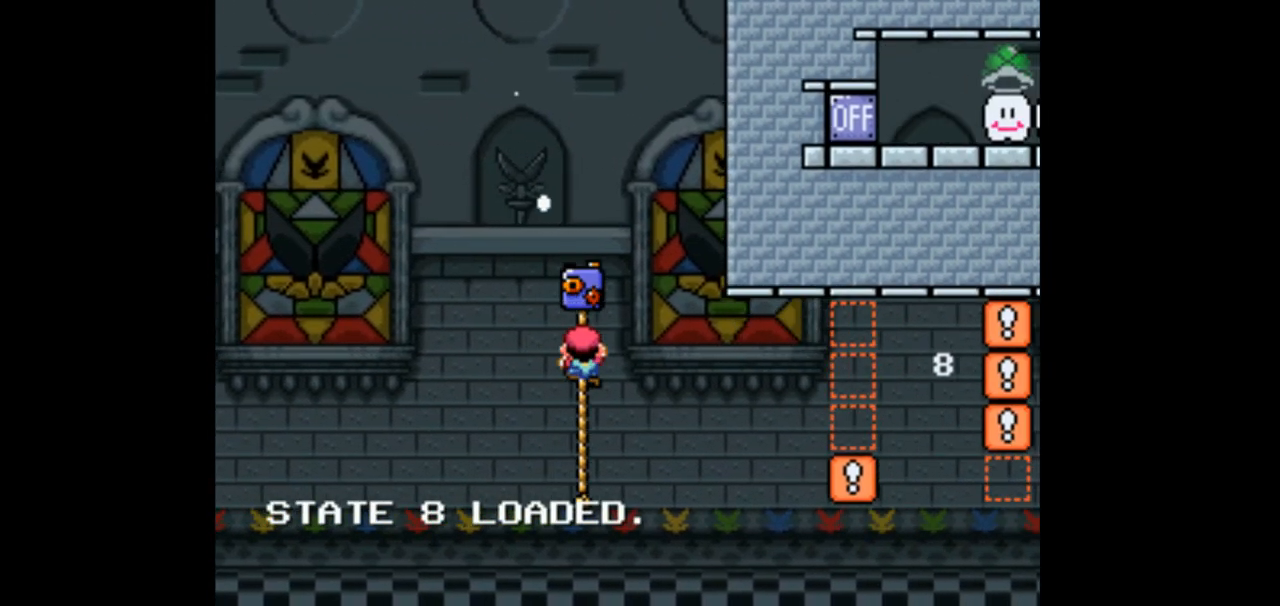
{"dt_ms": 500, "buttons": ["DPAD_UP", "DPAD_RIGHT"], "events": []}
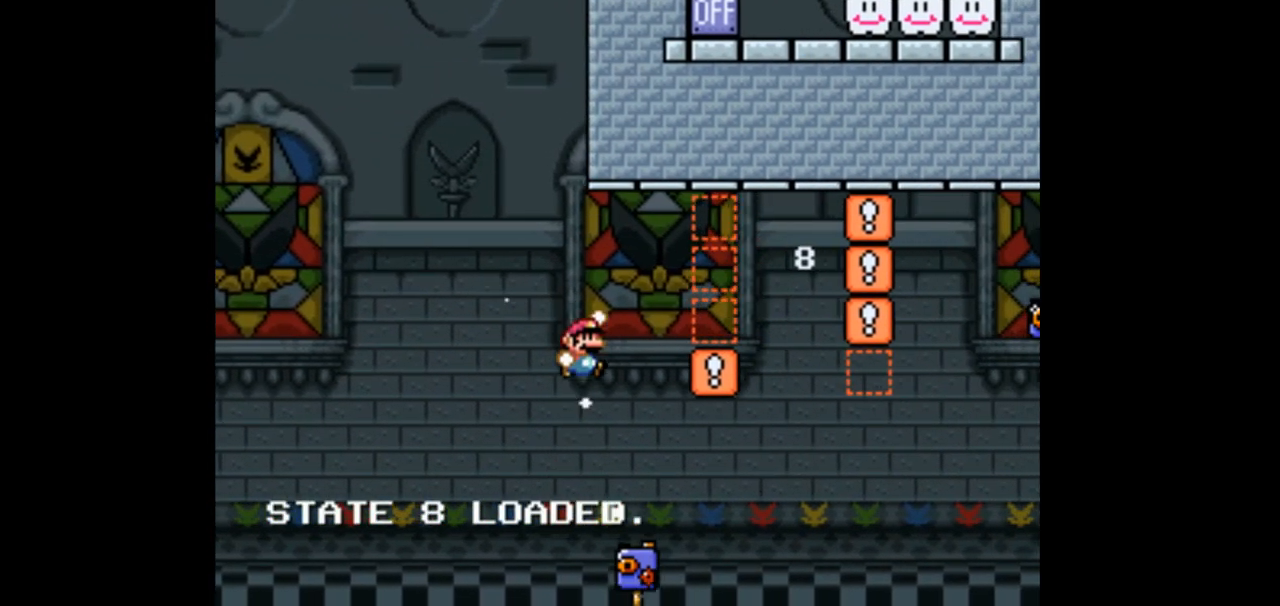
{"dt_ms": 500, "buttons": ["A", "X", "DPAD_RIGHT"], "events": [[300, "DPAD_RIGHT", "up"], [333, "DPAD_LEFT", "down"], [333, "X", "down"], [433, "DPAD_LEFT", "up"], [467, "DPAD_RIGHT", "down"], [467, "DPAD_UP", "up"], [500, "A", "down"]]}
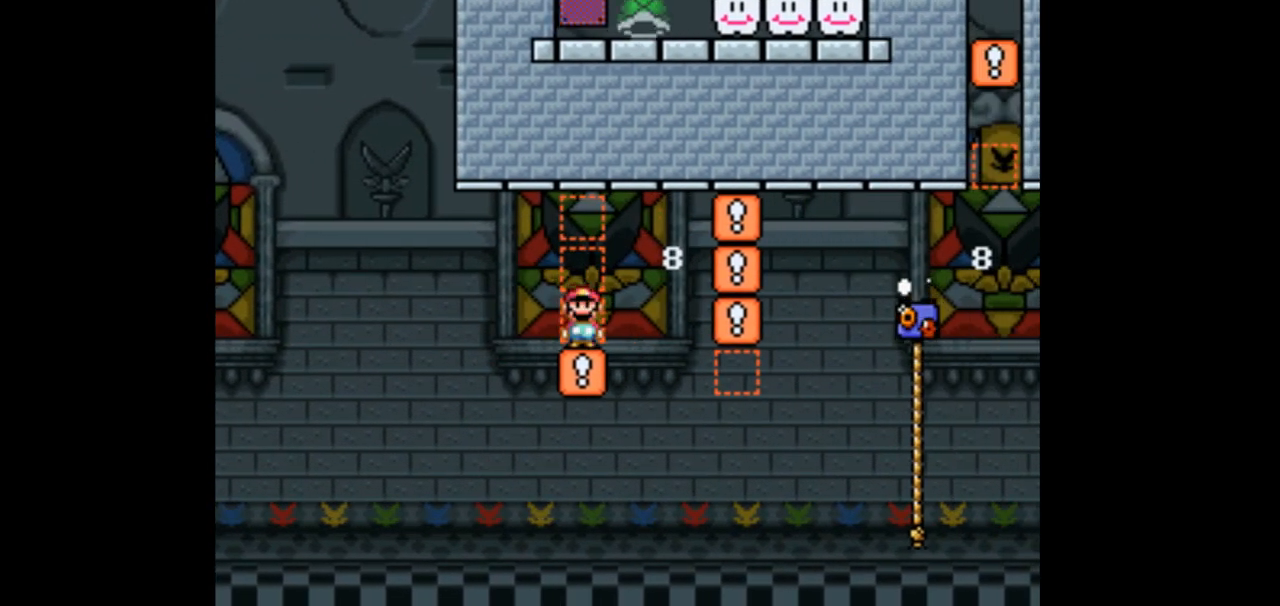
{"dt_ms": 500, "buttons": ["X"], "events": [[267, "A", "up"], [400, "DPAD_RIGHT", "up"]]}
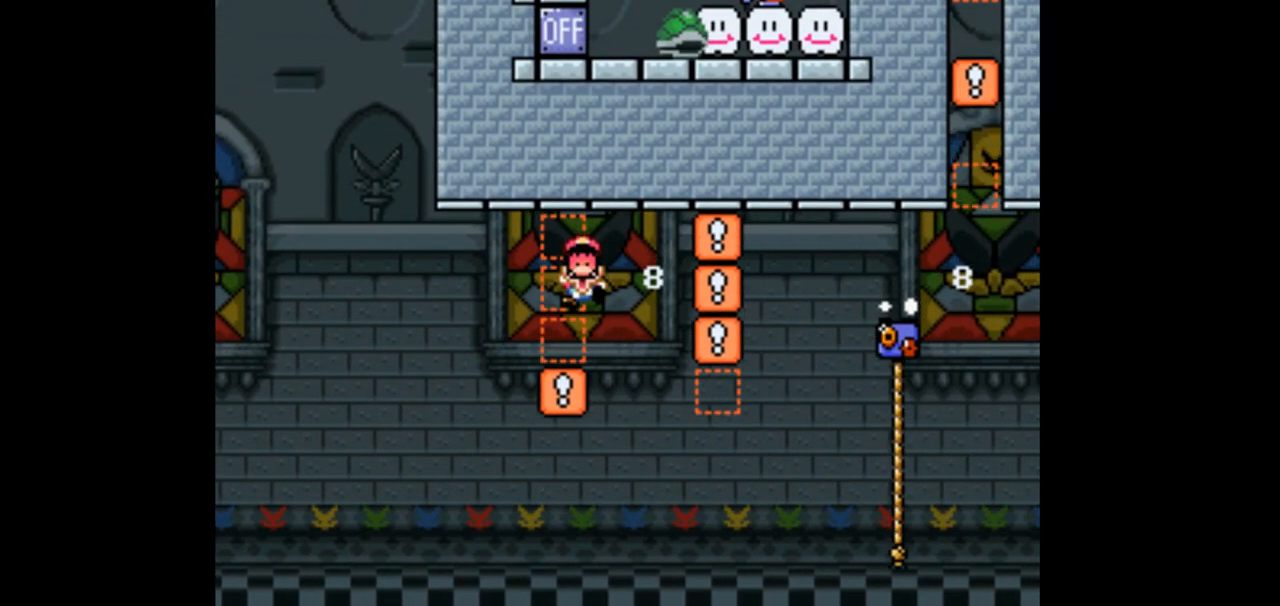
{"dt_ms": 500, "buttons": ["DPAD_UP", "DPAD_RIGHT"], "events": [[67, "X", "up"], [500, "DPAD_RIGHT", "down"], [500, "DPAD_UP", "down"]]}
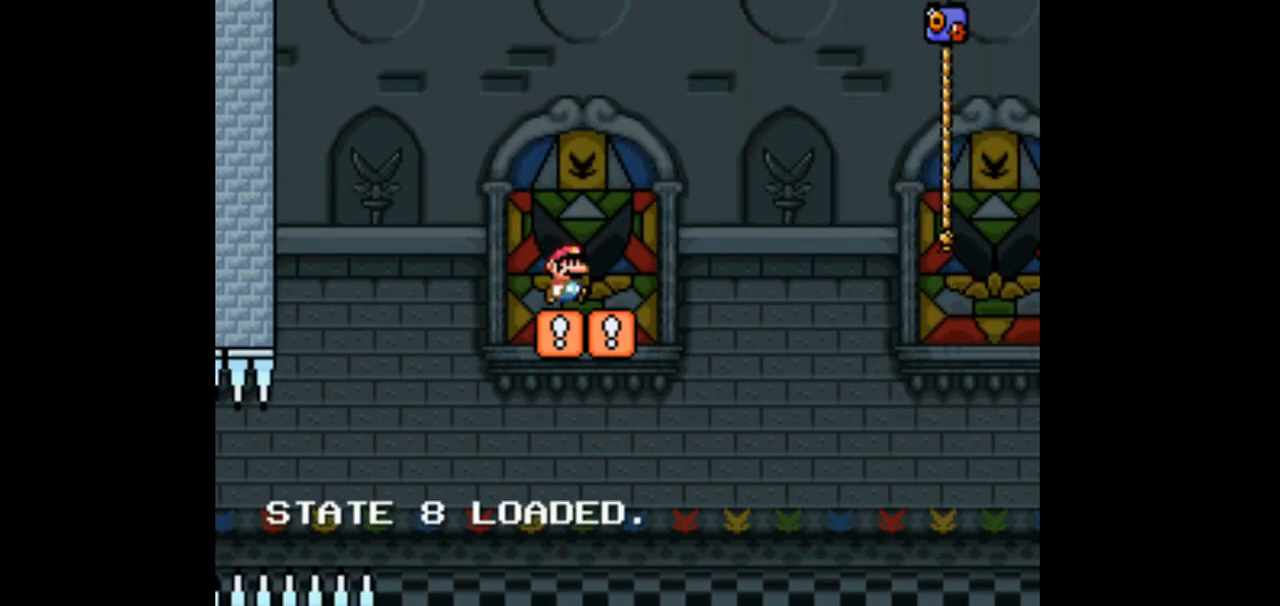
{"dt_ms": 500, "buttons": ["DPAD_UP", "DPAD_RIGHT"], "events": []}
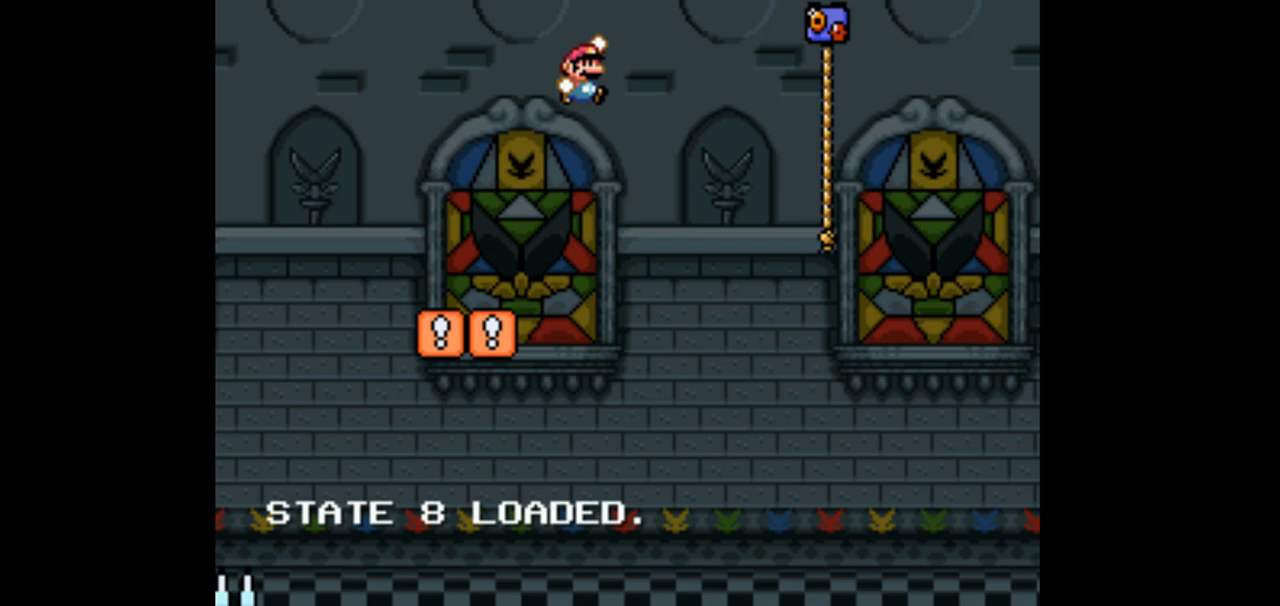
{"dt_ms": 500, "buttons": ["DPAD_UP", "DPAD_RIGHT"], "events": []}
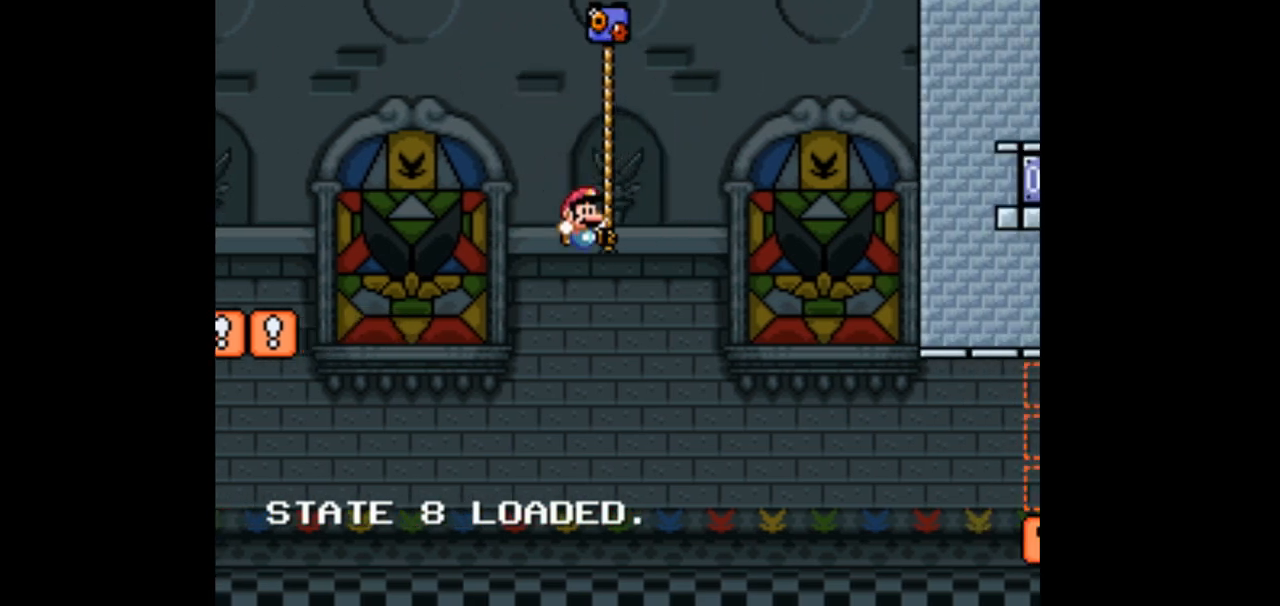
{"dt_ms": 500, "buttons": ["DPAD_UP", "DPAD_RIGHT"], "events": []}
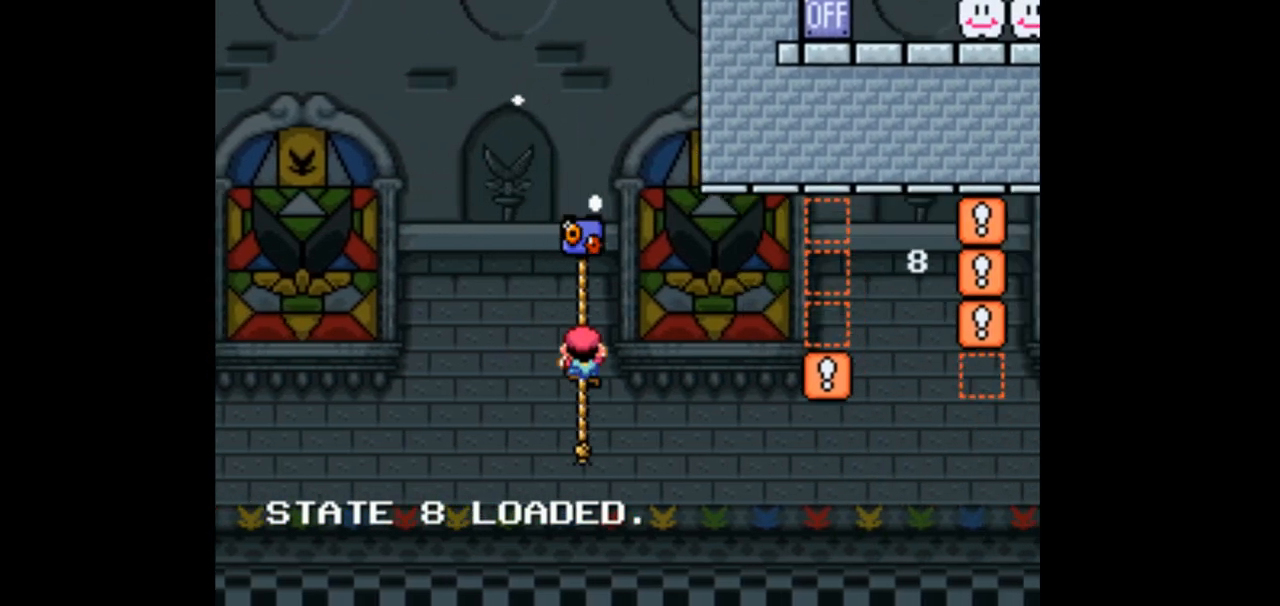
{"dt_ms": 500, "buttons": ["DPAD_UP", "DPAD_RIGHT"], "events": []}
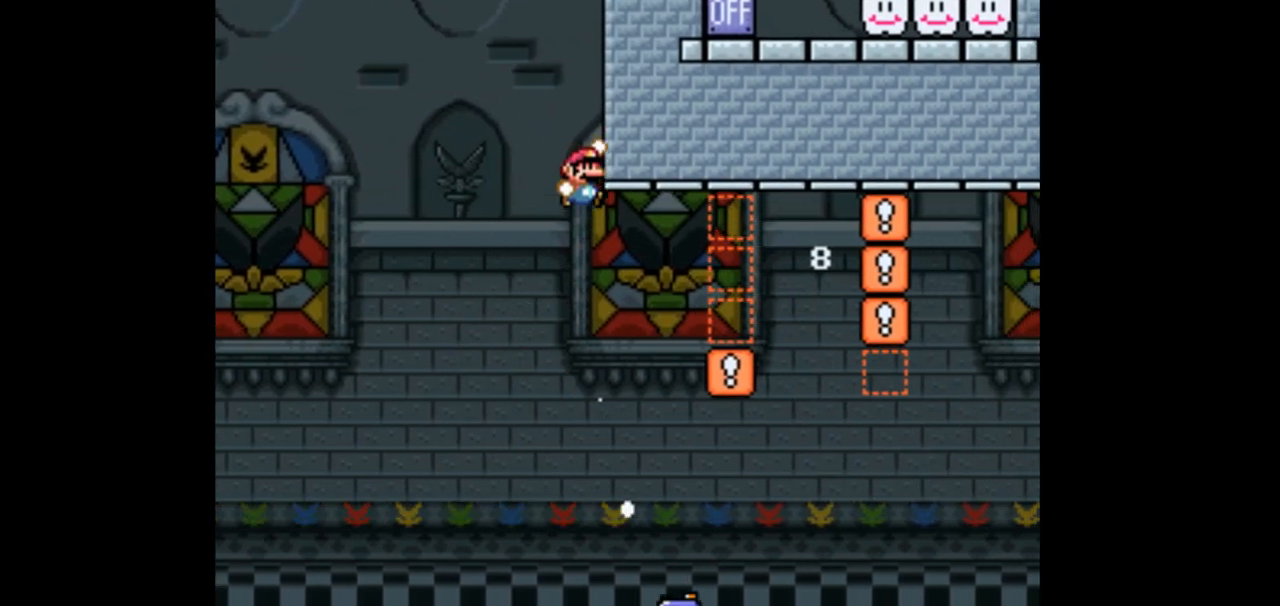
{"dt_ms": 500, "buttons": ["DPAD_UP", "DPAD_RIGHT"], "events": []}
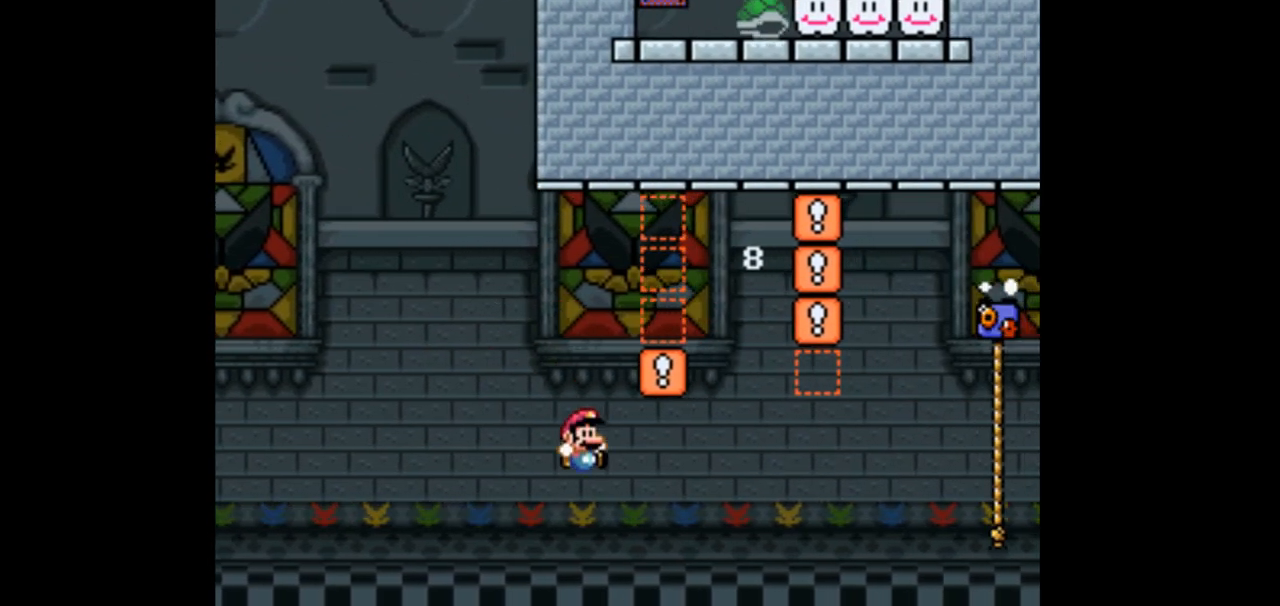
{"dt_ms": 500, "buttons": ["DPAD_RIGHT"], "events": [[67, "DPAD_RIGHT", "up"], [67, "DPAD_UP", "up"], [200, "DPAD_RIGHT", "down"]]}
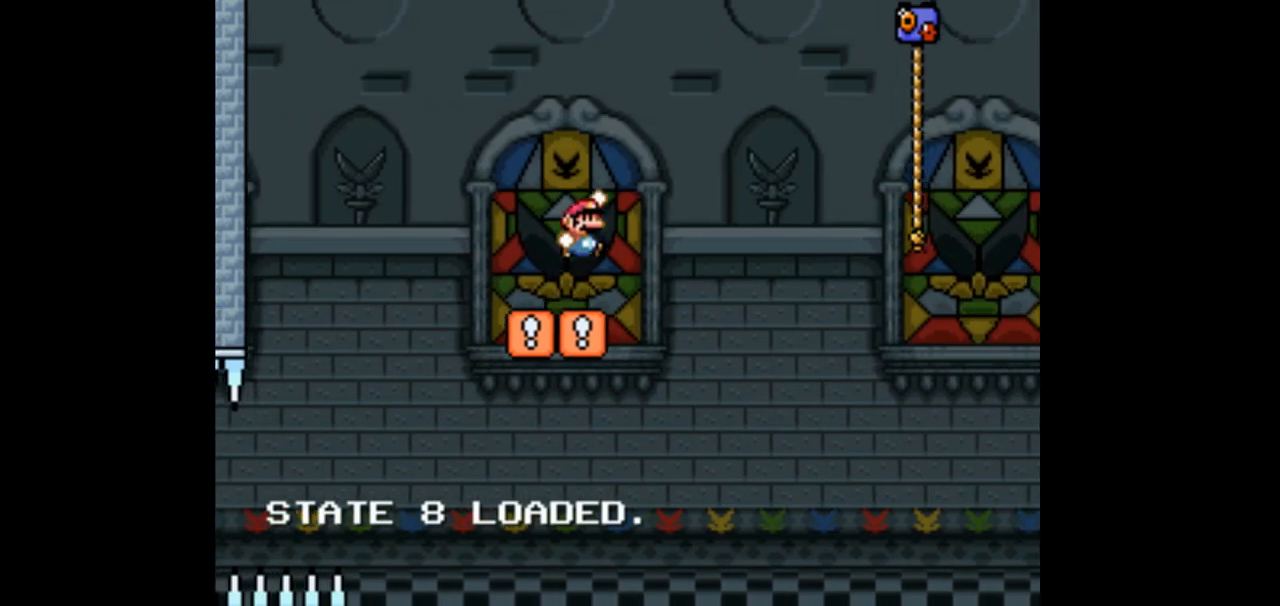
{"dt_ms": 500, "buttons": ["DPAD_UP", "DPAD_RIGHT"], "events": [[133, "DPAD_UP", "down"]]}
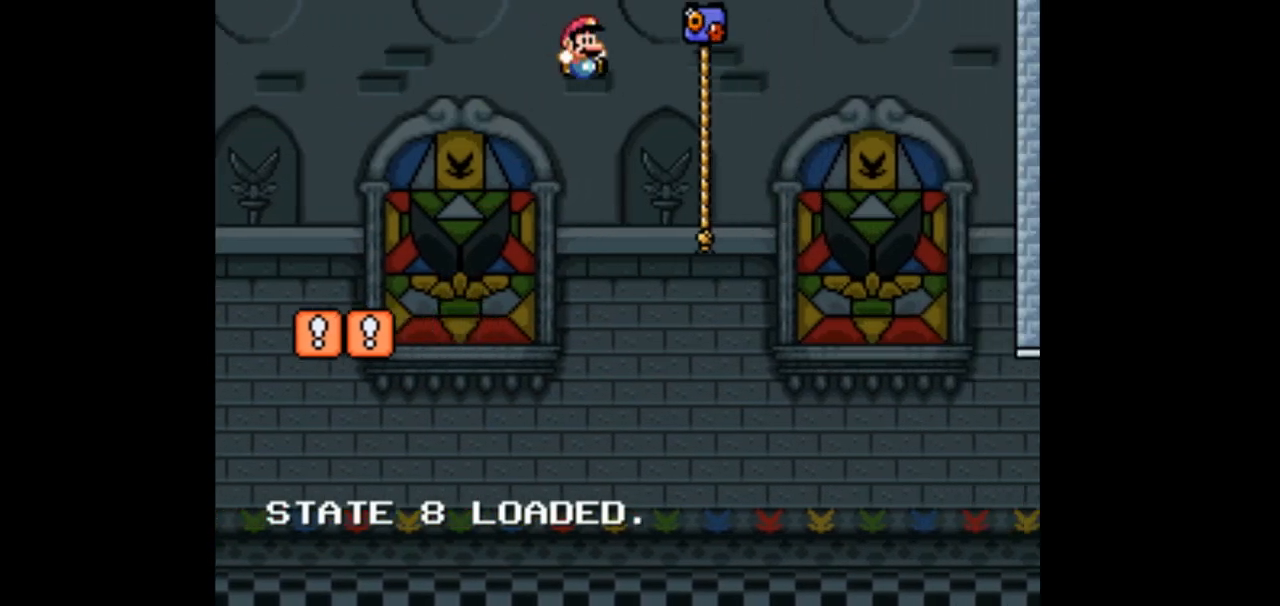
{"dt_ms": 500, "buttons": ["DPAD_UP", "DPAD_RIGHT"], "events": []}
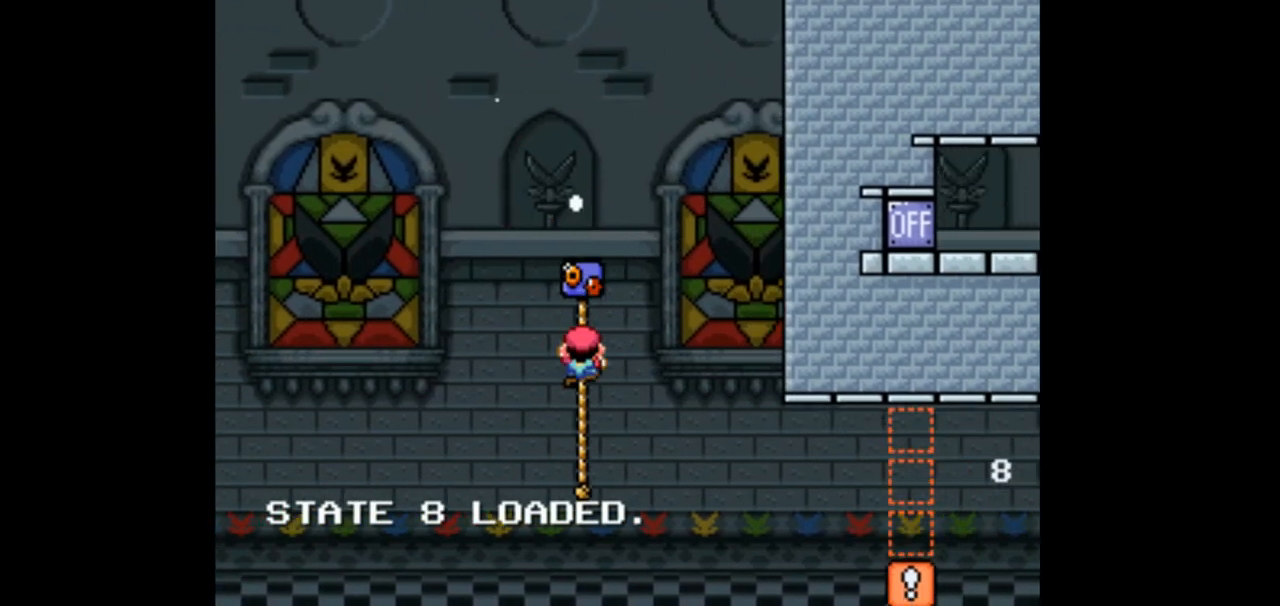
{"dt_ms": 500, "buttons": ["DPAD_UP", "DPAD_RIGHT"], "events": []}
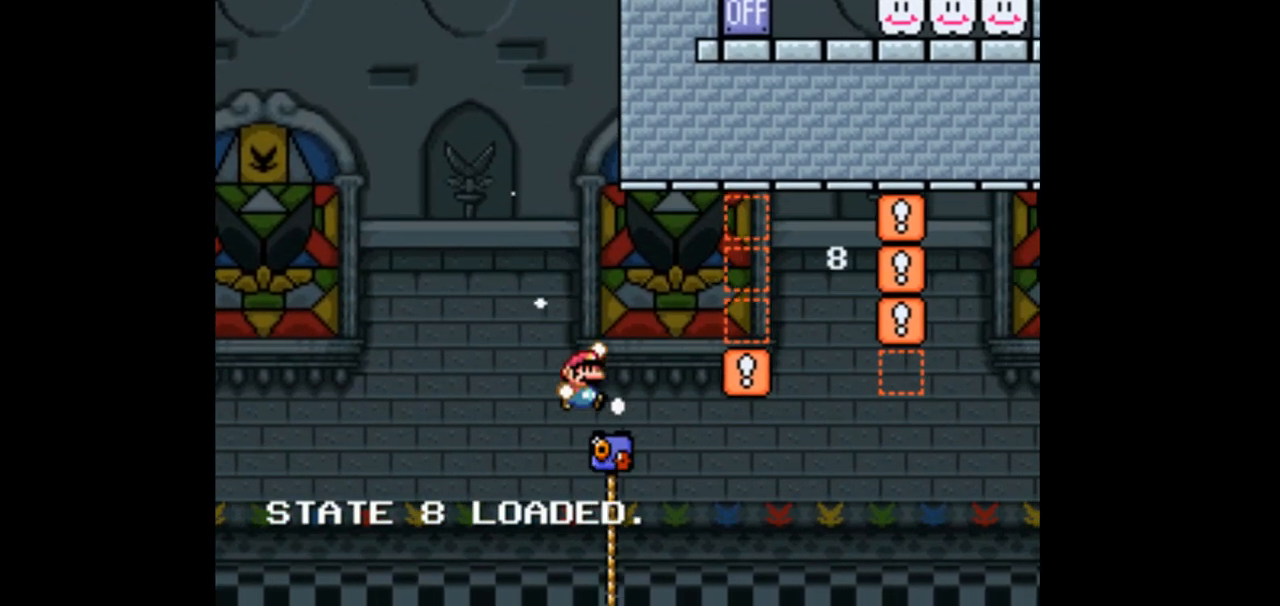
{"dt_ms": 500, "buttons": ["DPAD_LEFT"], "events": [[367, "DPAD_UP", "up"], [400, "DPAD_RIGHT", "up"], [433, "DPAD_LEFT", "down"]]}
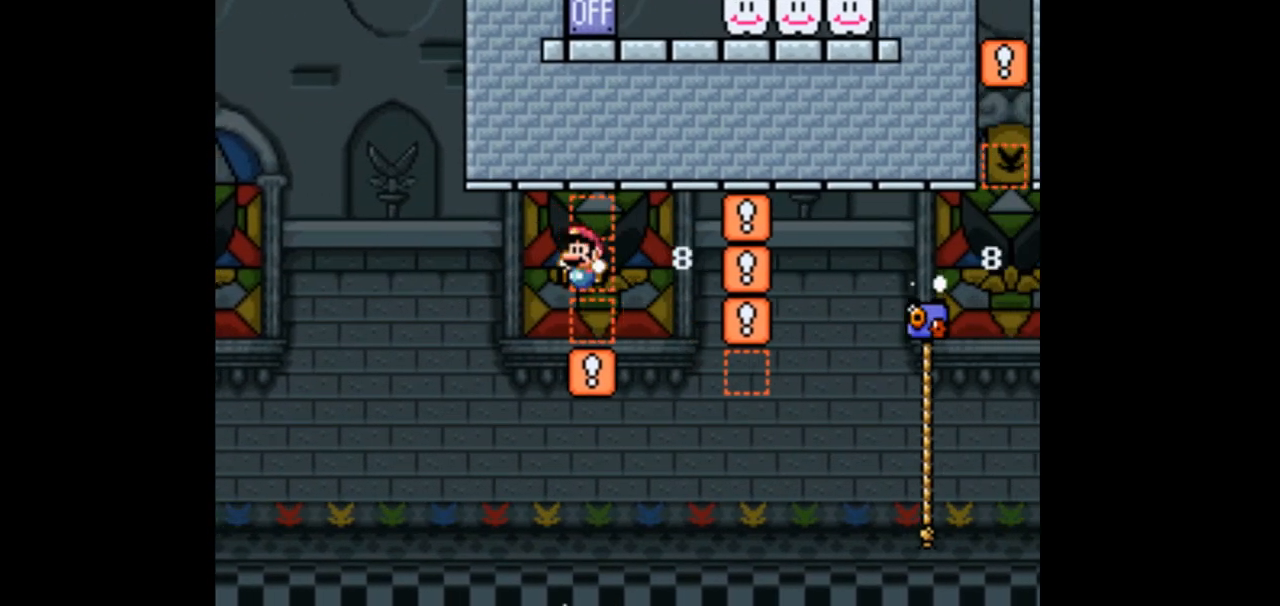
{"dt_ms": 500, "buttons": ["X", "DPAD_LEFT"], "events": [[33, "X", "down"], [67, "DPAD_LEFT", "up"], [67, "DPAD_RIGHT", "down"], [133, "A", "down"], [333, "A", "up"], [467, "DPAD_LEFT", "down"], [467, "DPAD_RIGHT", "up"]]}
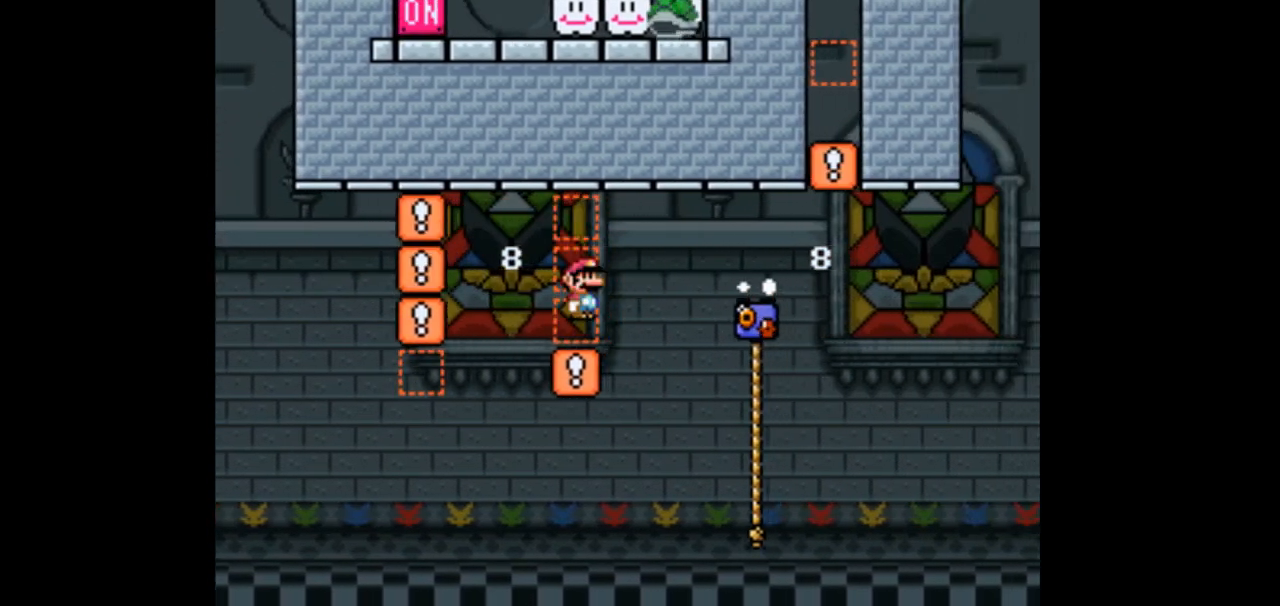
{"dt_ms": 500, "buttons": ["A", "X", "DPAD_LEFT"], "events": [[167, "DPAD_LEFT", "up"], [233, "DPAD_LEFT", "down"], [267, "A", "down"]]}
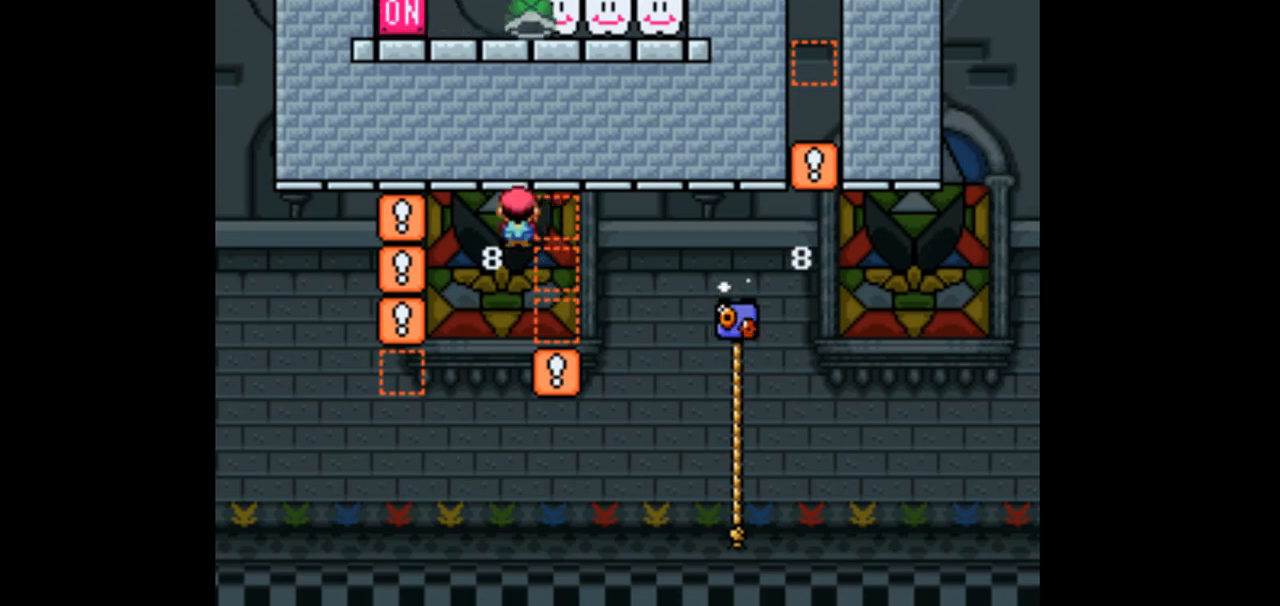
{"dt_ms": 500, "buttons": ["A", "X", "DPAD_RIGHT"], "events": [[200, "A", "up"], [200, "DPAD_LEFT", "up"], [300, "DPAD_RIGHT", "down"], [467, "A", "down"]]}
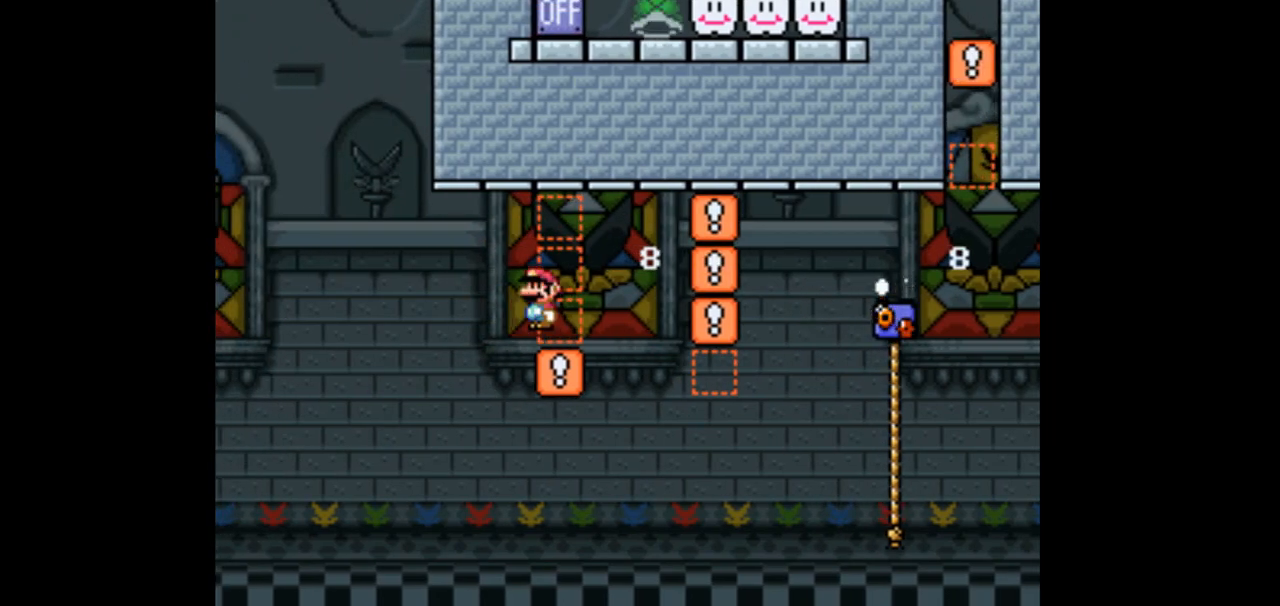
{"dt_ms": 1000, "buttons": ["X"]}
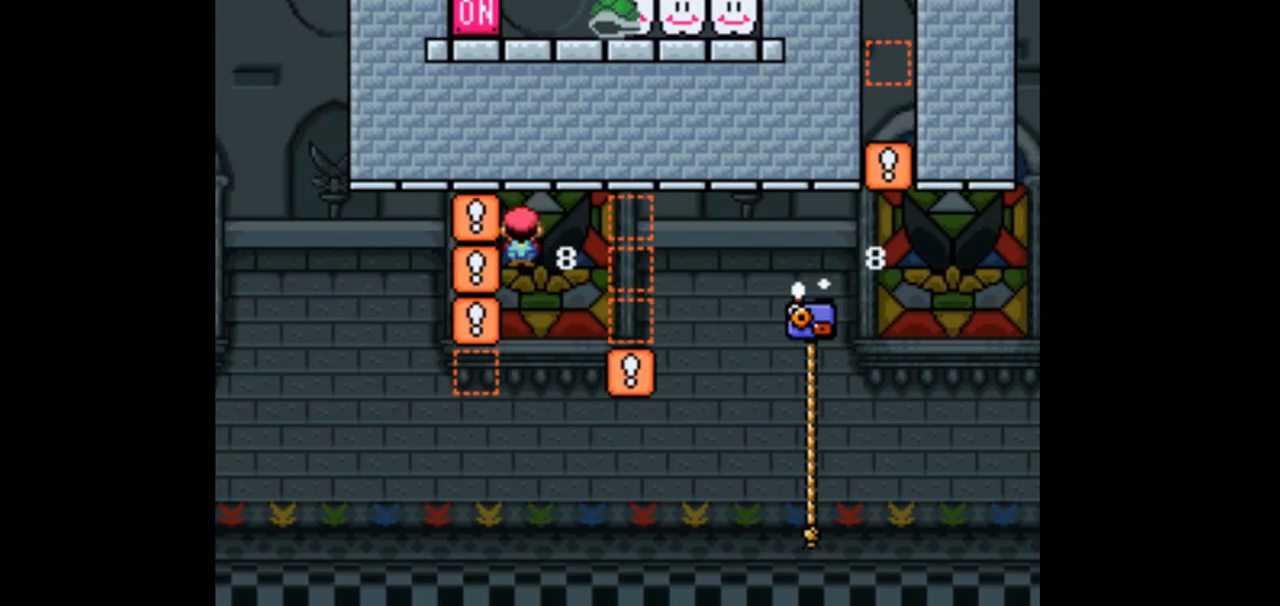
{"dt_ms": 500, "buttons": ["A", "X", "DPAD_RIGHT"], "events": [[100, "DPAD_RIGHT", "down"], [300, "DPAD_RIGHT", "up"], [400, "DPAD_RIGHT", "down"], [433, "A", "down"]]}
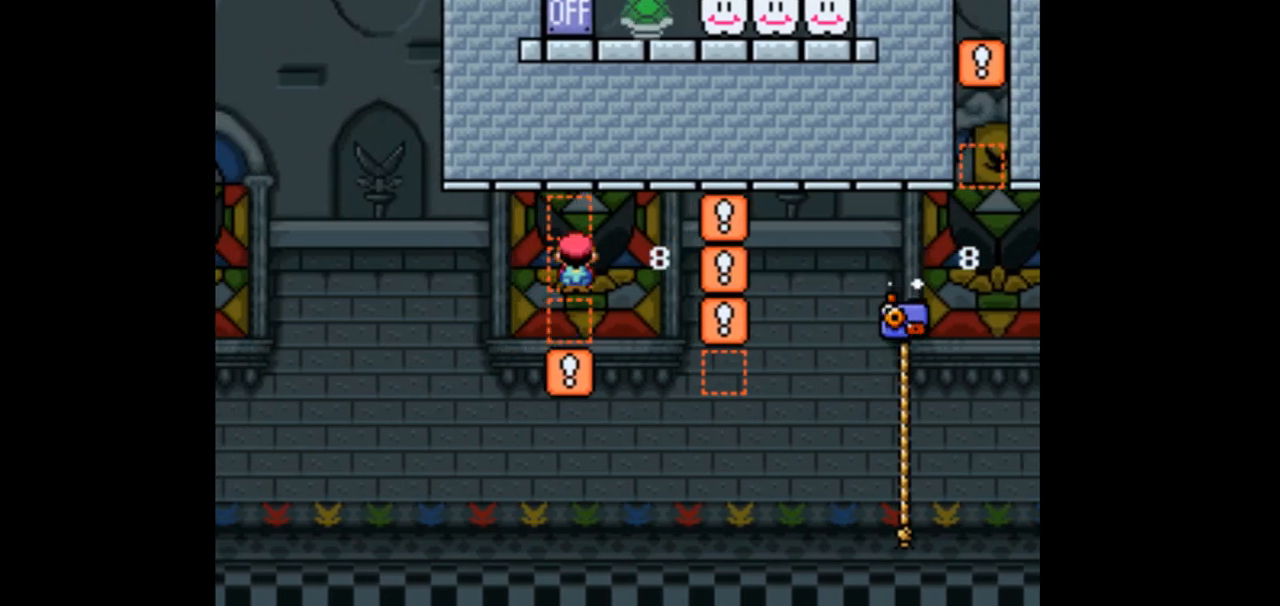
{"dt_ms": 1000, "buttons": ["A", "X"]}